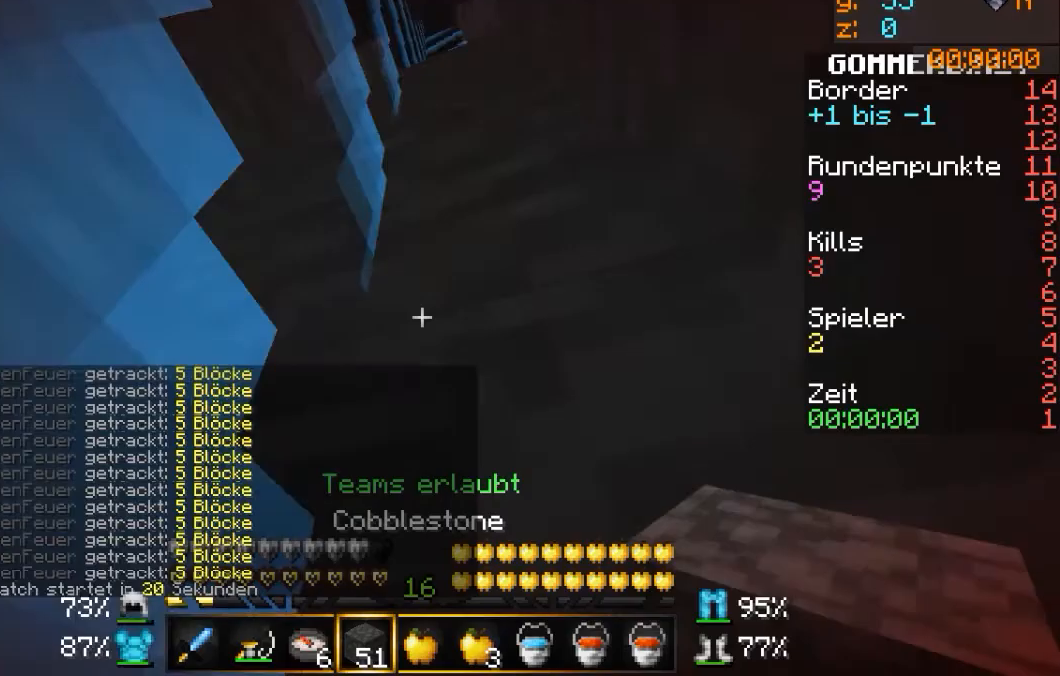
Gameplay with keyboard and mouse; each line is a JSON object with the keys and mouse buttons held at the frame after it. "events" lists presses ("down") and releases ("up") of "a", "d", "s", "w", "mouse_left" and "mouse_right" between this image and that frame as [ms after this image, input, new state], when the widget could be followed in between. "mouse_left", "mouse_right" = the "left", "right" buttons of the "mouse" list. No other keys are recorded. Fast repeated clicks can show as one long hold. Mouse movement is not recorded.
{"keys": ["d"], "mouse": [], "events": [[333, "d", "down"], [333, "mouse_right", "down"], [434, "mouse_right", "up"]]}
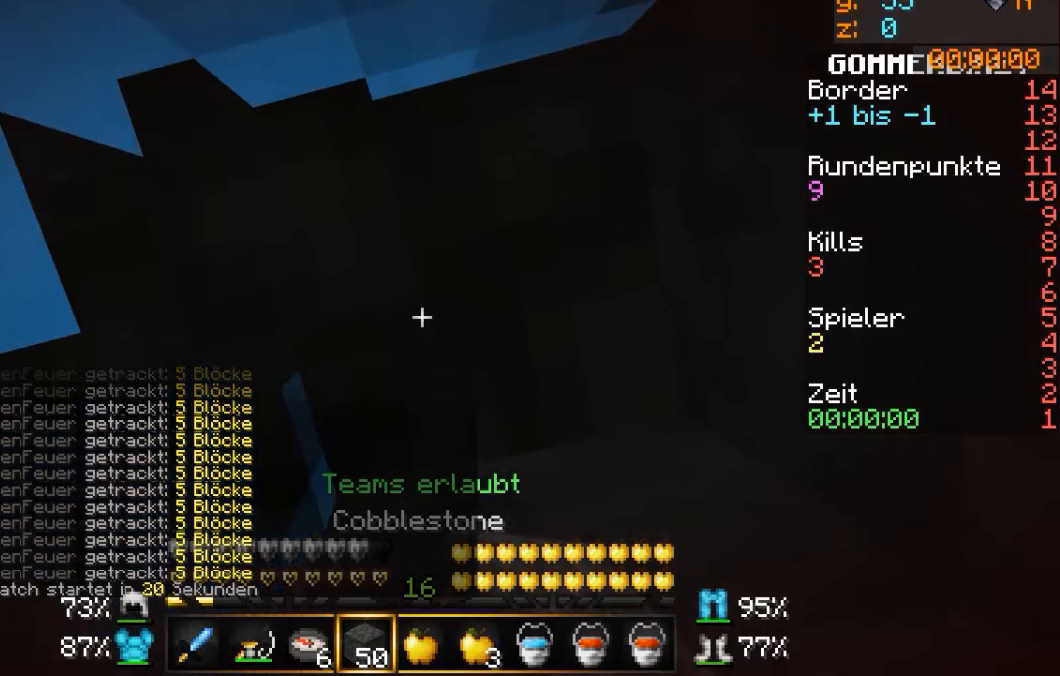
{"keys": ["d"], "mouse": [], "events": [[134, "d", "up"], [467, "d", "down"]]}
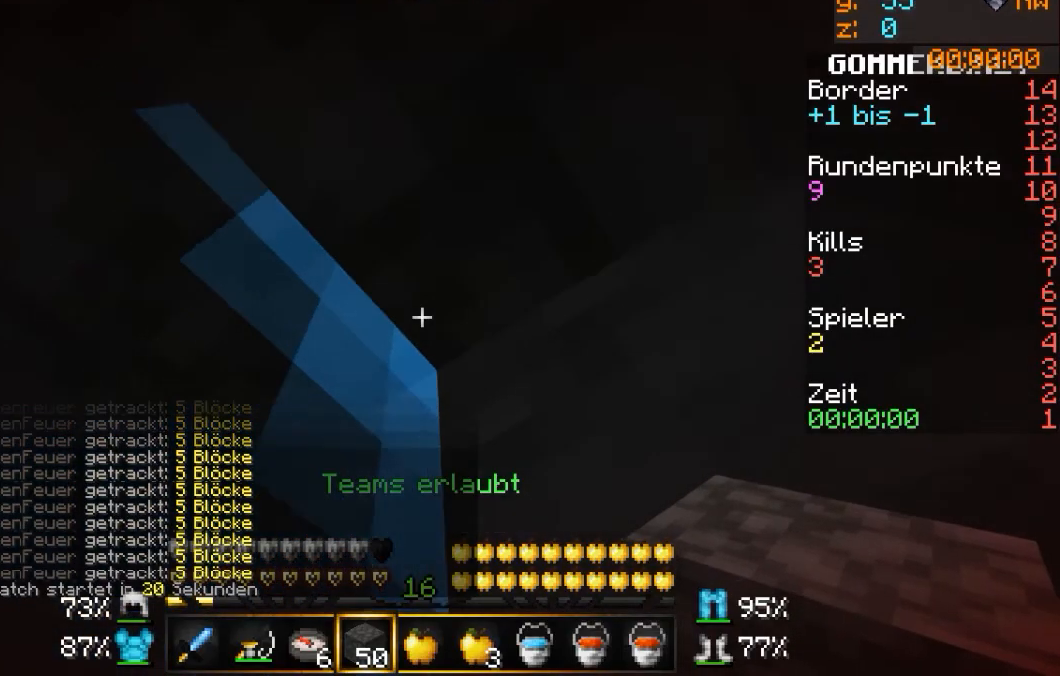
{"keys": ["s"], "mouse": [], "events": [[167, "s", "down"], [367, "d", "up"]]}
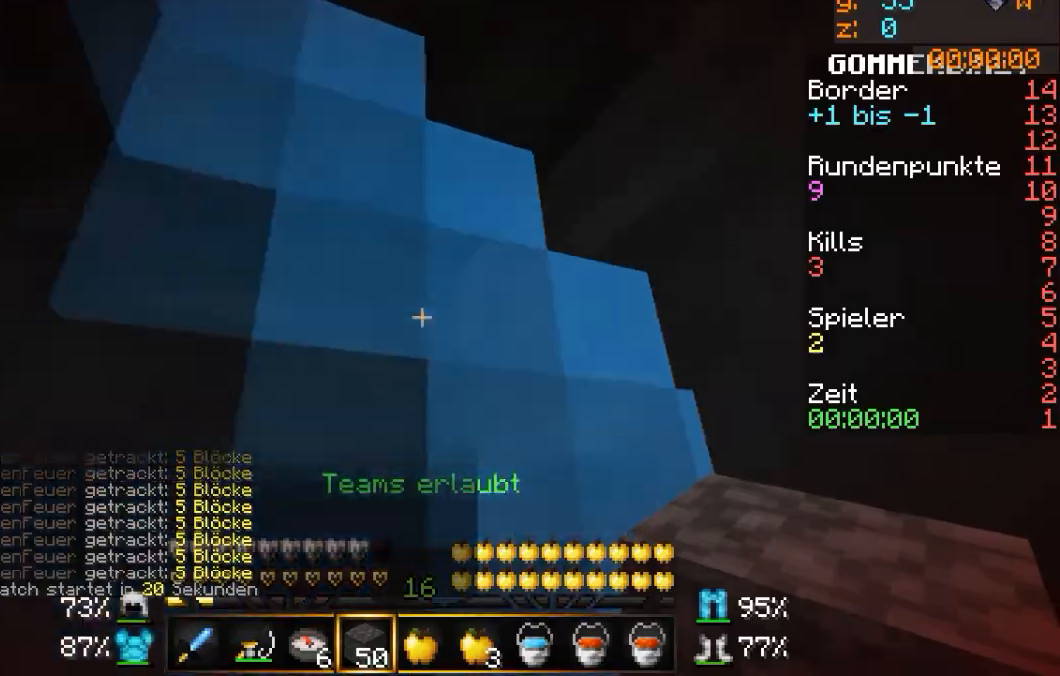
{"keys": ["s"], "mouse": [], "events": []}
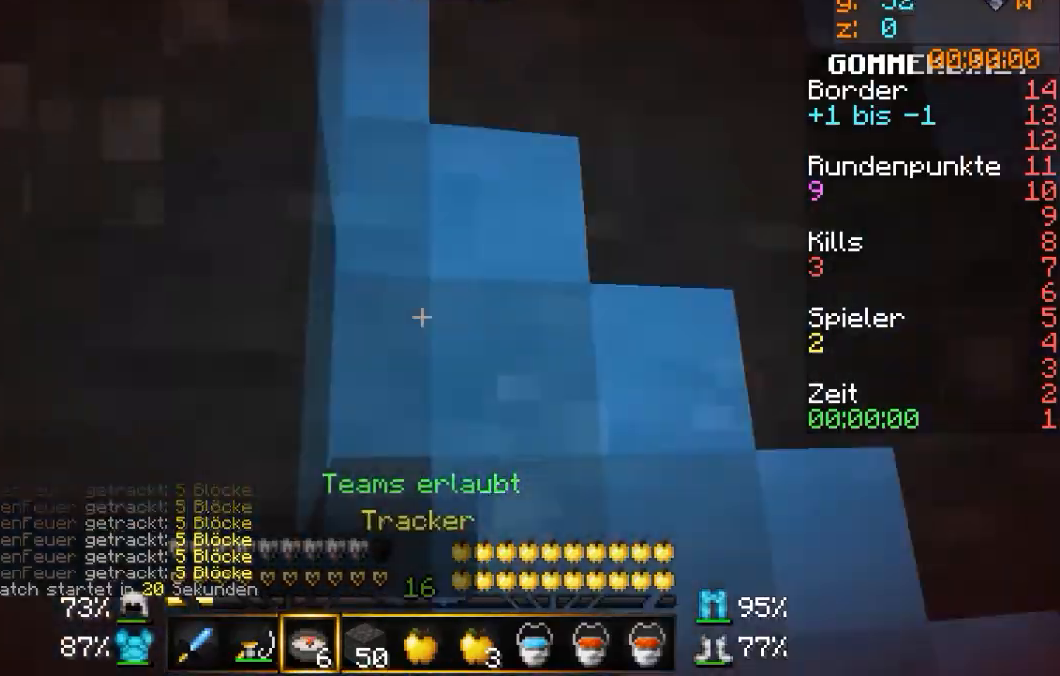
{"keys": ["d"], "mouse": ["right"], "events": [[67, "mouse_right", "down"], [434, "d", "down"], [434, "s", "up"]]}
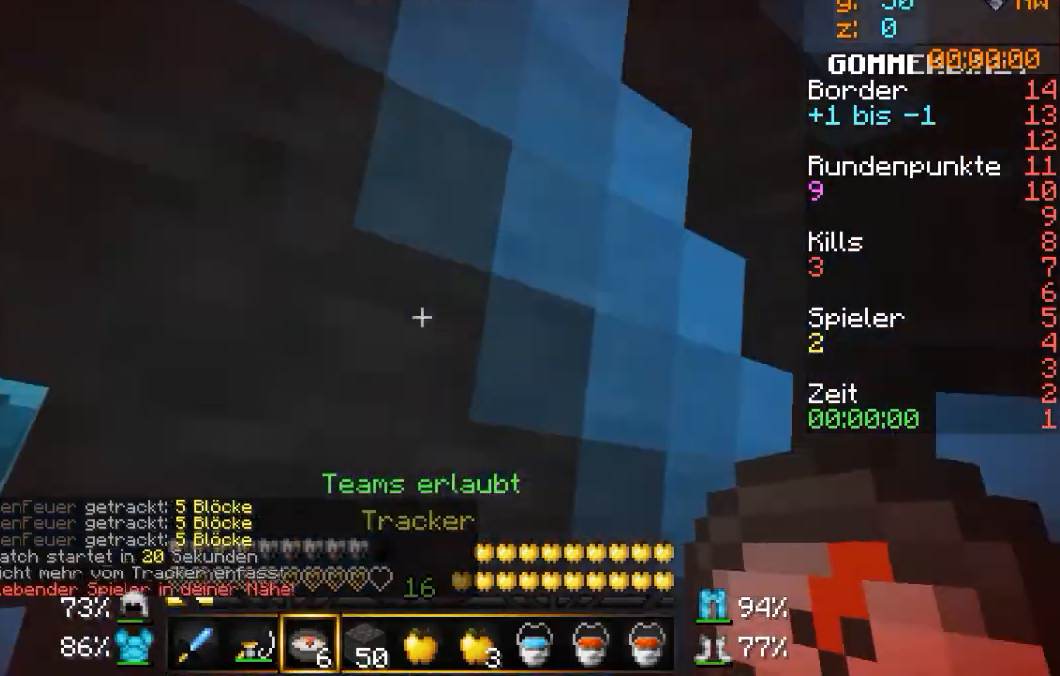
{"keys": ["d"], "mouse": [], "events": [[34, "mouse_right", "up"], [134, "w", "down"], [267, "w", "up"]]}
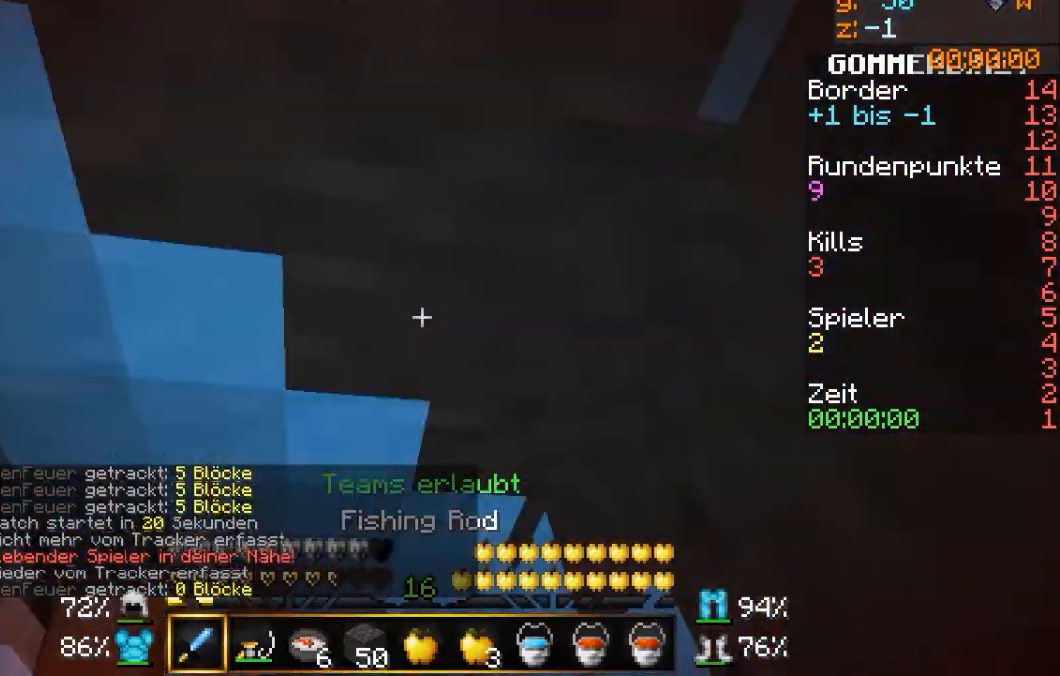
{"keys": ["s"], "mouse": [], "events": [[67, "mouse_left", "down"], [133, "s", "down"], [167, "mouse_left", "up"], [233, "mouse_left", "down"], [267, "mouse_left", "up"], [333, "d", "up"], [333, "mouse_left", "down"], [434, "mouse_left", "up"]]}
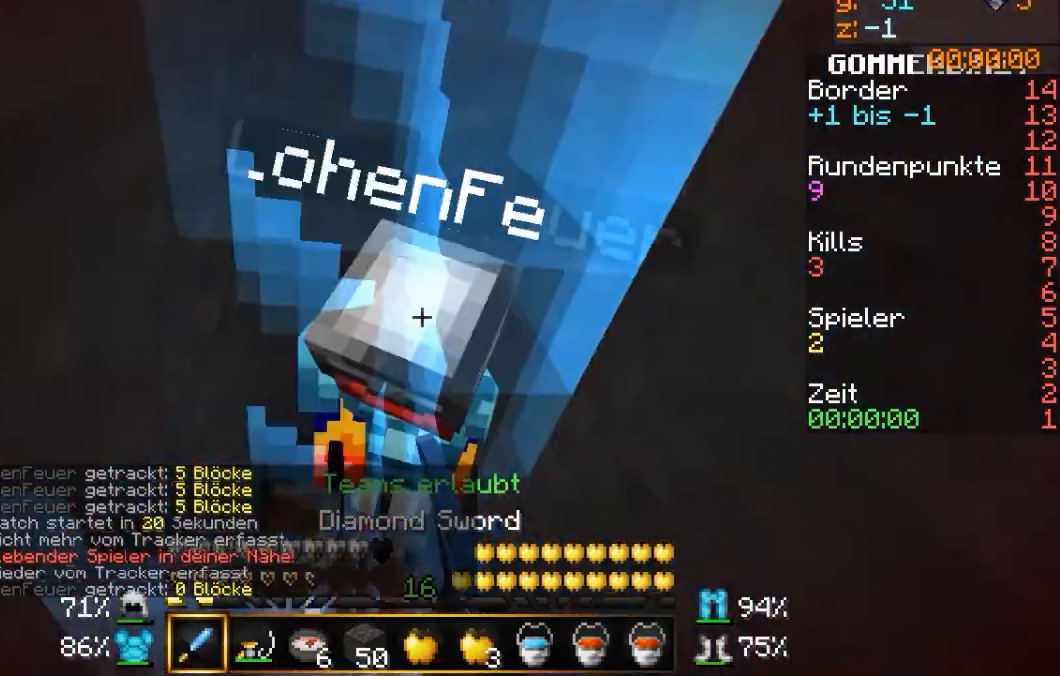
{"keys": ["a", "w"], "mouse": ["left"], "events": [[134, "mouse_left", "down"], [234, "mouse_left", "up"], [267, "a", "down"], [267, "mouse_left", "down"], [334, "s", "up"], [367, "mouse_left", "up"], [434, "mouse_left", "down"], [434, "w", "down"]]}
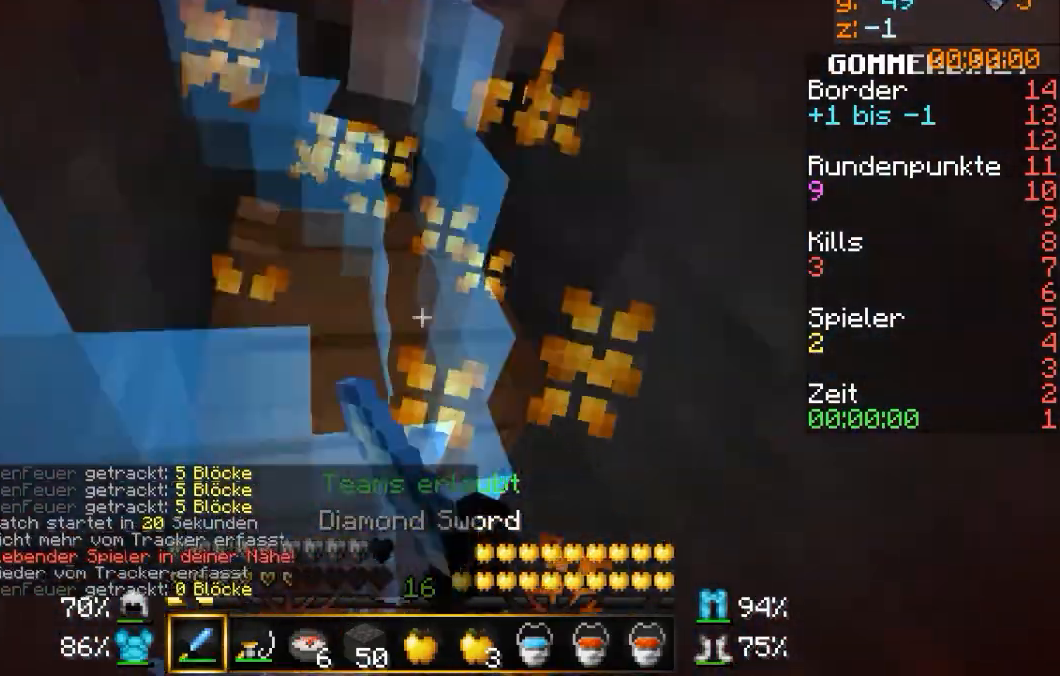
{"keys": ["a", "w"], "mouse": ["left"], "events": [[33, "mouse_left", "up"], [67, "mouse_left", "down"], [100, "mouse_left", "up"], [100, "w", "up"], [167, "mouse_left", "down"], [233, "s", "down"], [267, "mouse_left", "up"], [333, "mouse_left", "down"], [367, "s", "up"], [434, "a", "up"], [434, "mouse_left", "up"], [467, "mouse_left", "down"], [467, "w", "down"], [500, "a", "down"]]}
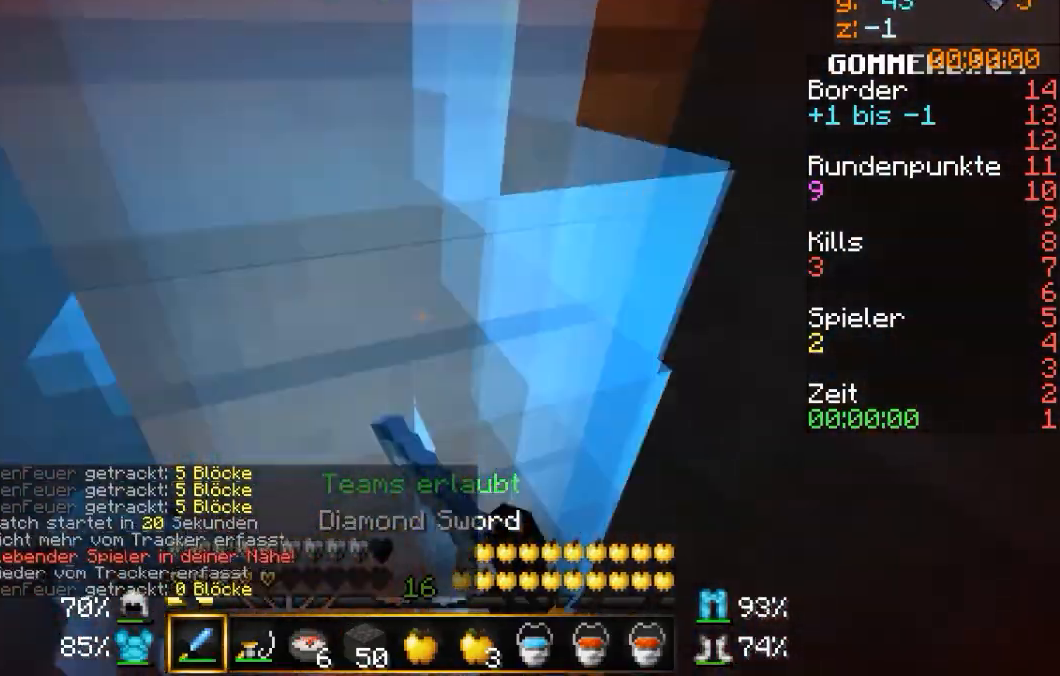
{"keys": ["d"], "mouse": [], "events": [[67, "a", "up"], [67, "mouse_left", "up"], [67, "mouse_right", "down"], [100, "mouse_left", "down"], [100, "w", "up"], [167, "mouse_left", "up"], [167, "mouse_right", "up"], [200, "a", "down"], [267, "a", "up"], [267, "mouse_left", "down"], [301, "mouse_left", "up"], [367, "d", "down"]]}
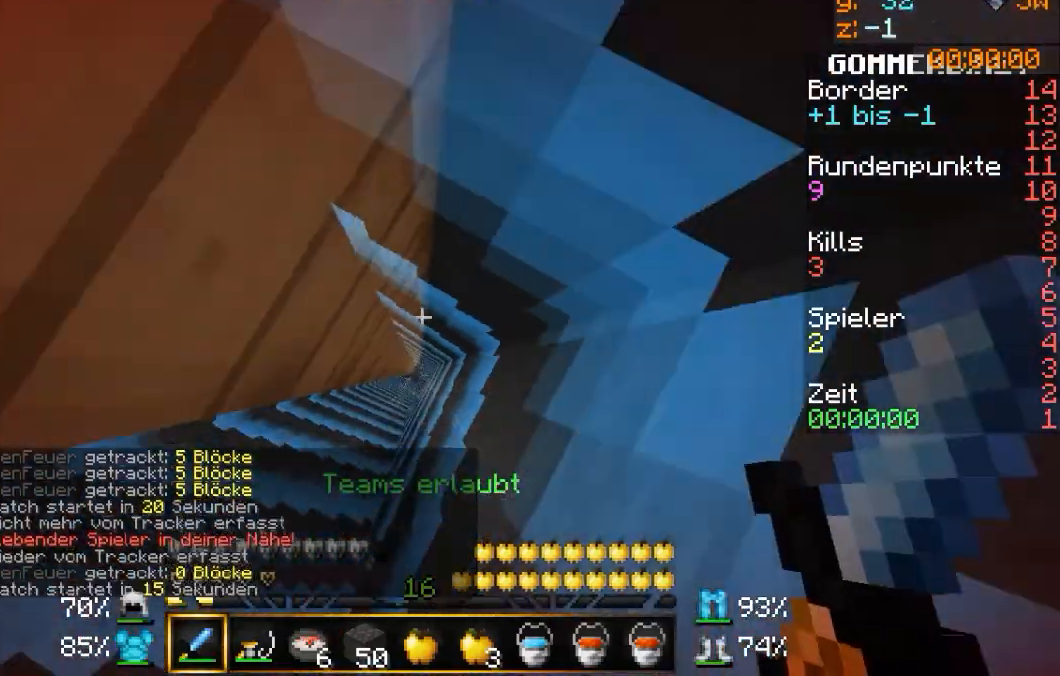
{"keys": [], "mouse": [], "events": [[100, "d", "up"], [100, "w", "down"], [300, "mouse_right", "down"], [400, "mouse_right", "up"], [467, "w", "up"]]}
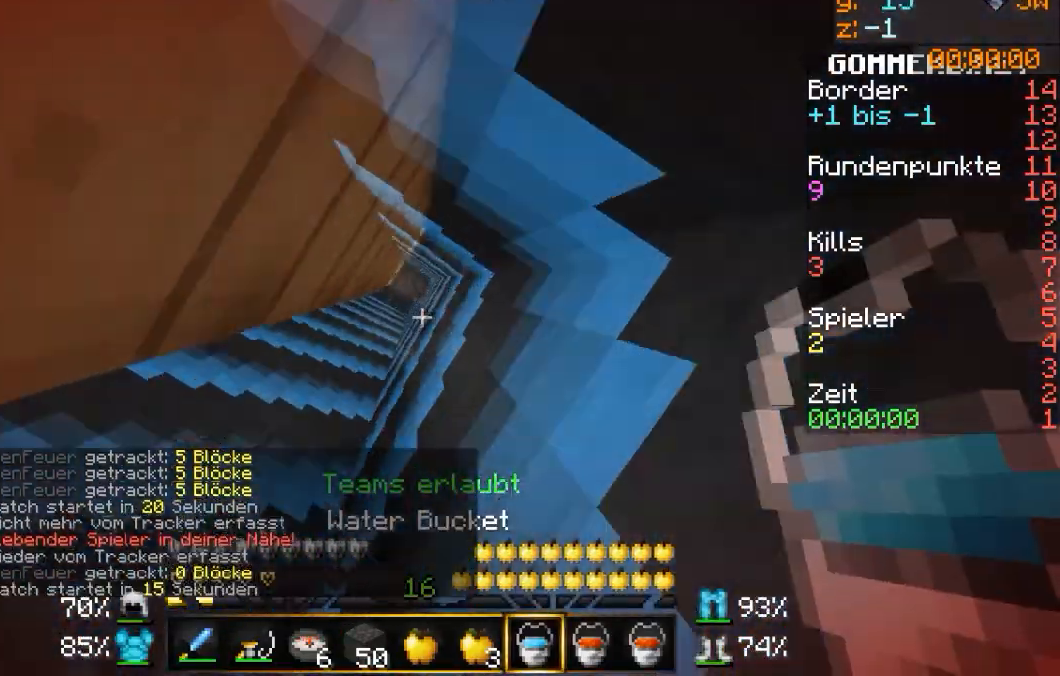
{"keys": [], "mouse": [], "events": [[134, "mouse_right", "down"], [200, "mouse_right", "up"], [267, "mouse_right", "down"], [367, "mouse_right", "up"]]}
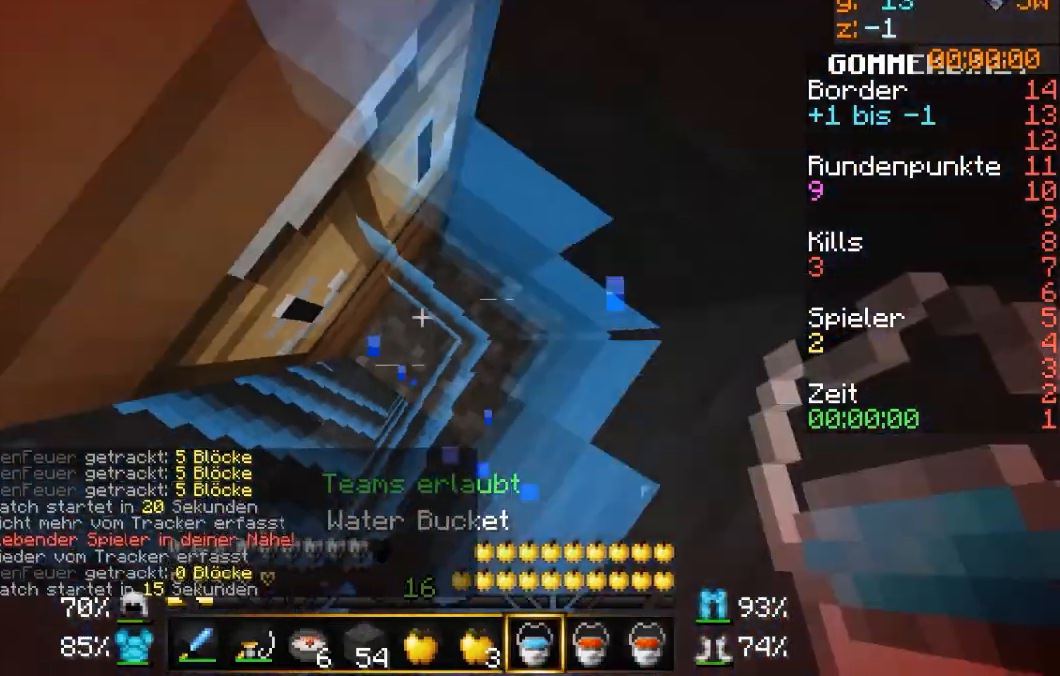
{"keys": ["d"], "mouse": [], "events": [[400, "d", "down"]]}
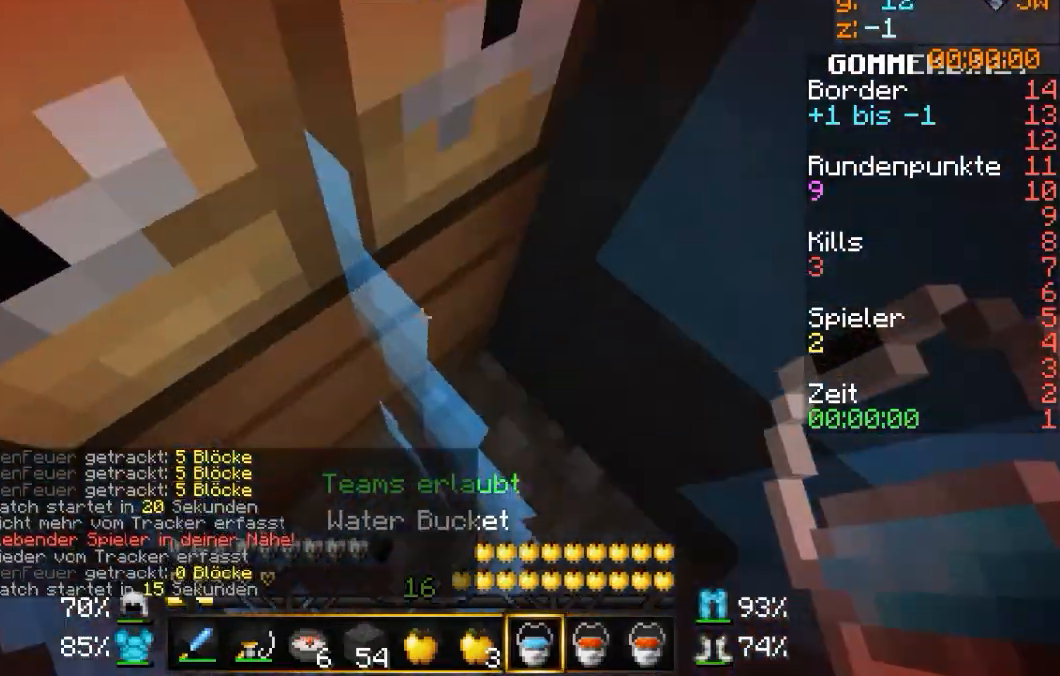
{"keys": ["a", "w"], "mouse": [], "events": [[200, "s", "down"], [367, "d", "up"], [367, "s", "up"], [467, "a", "down"], [501, "w", "down"]]}
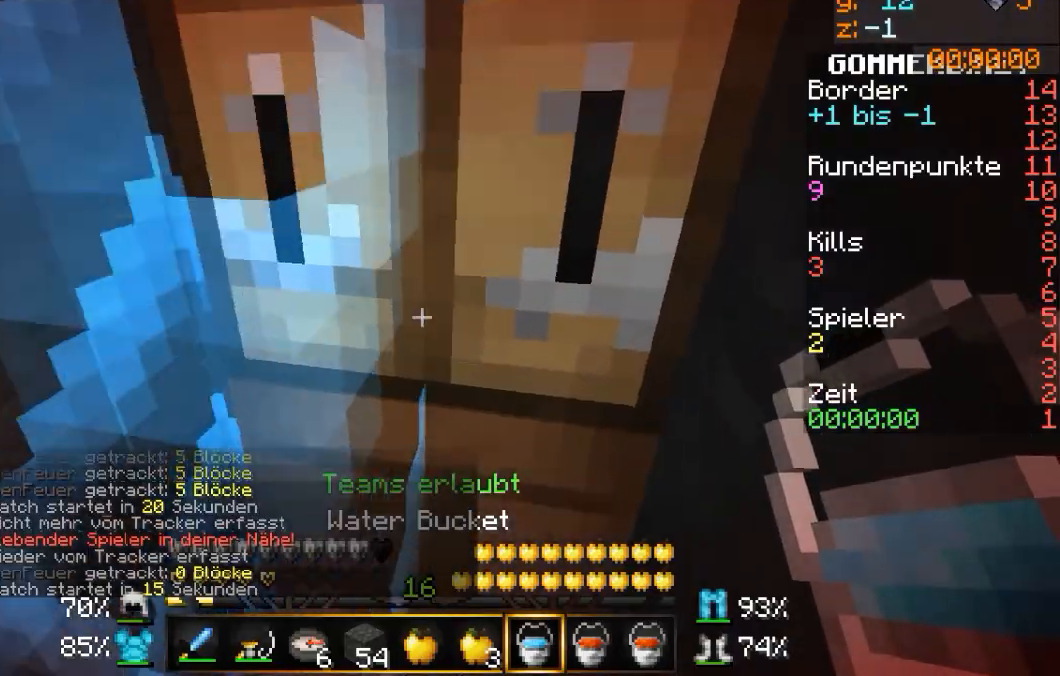
{"keys": ["s"], "mouse": [], "events": [[100, "a", "up"], [100, "w", "up"], [167, "d", "down"], [200, "s", "down"], [467, "d", "up"]]}
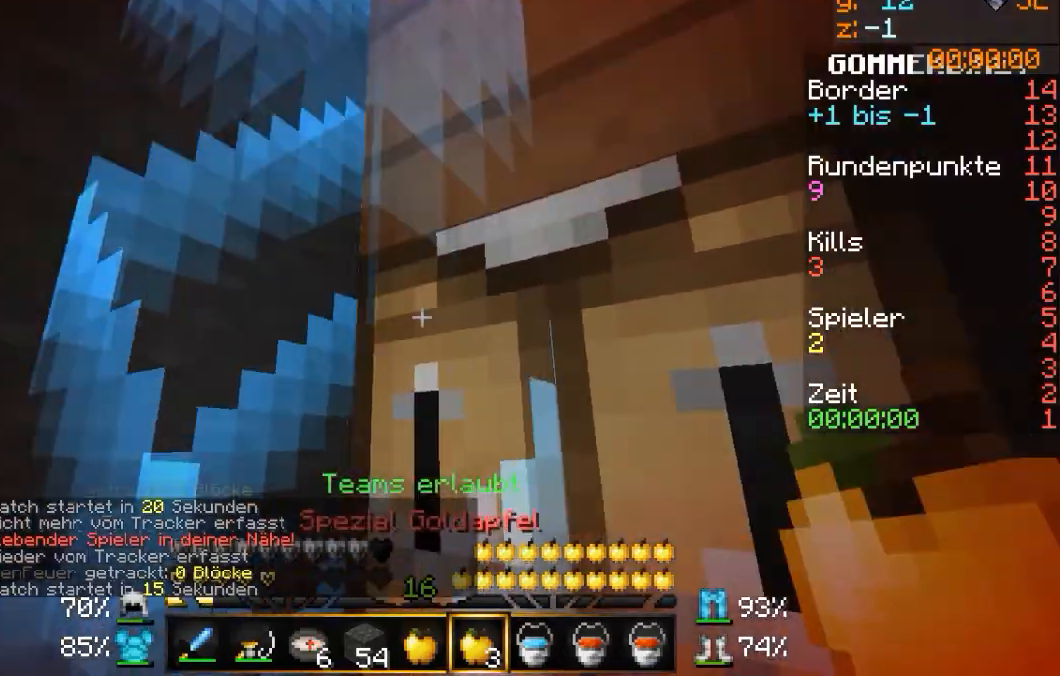
{"keys": [], "mouse": ["right"], "events": [[200, "s", "up"], [267, "a", "down"], [301, "mouse_right", "down"], [501, "a", "up"]]}
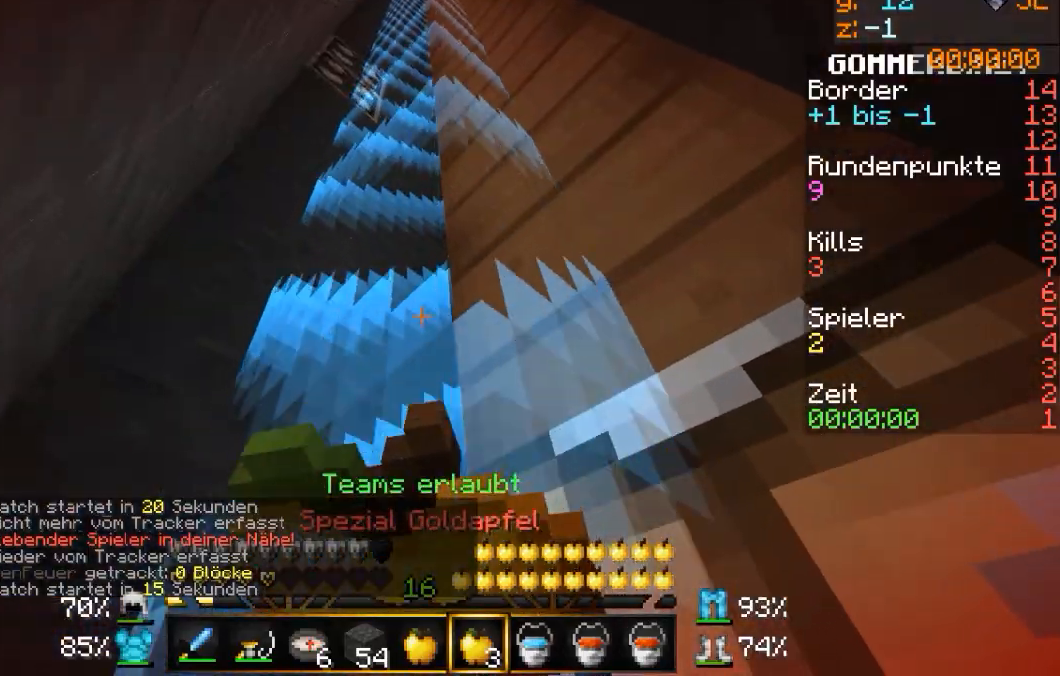
{"keys": ["w"], "mouse": ["right"], "events": [[300, "w", "down"]]}
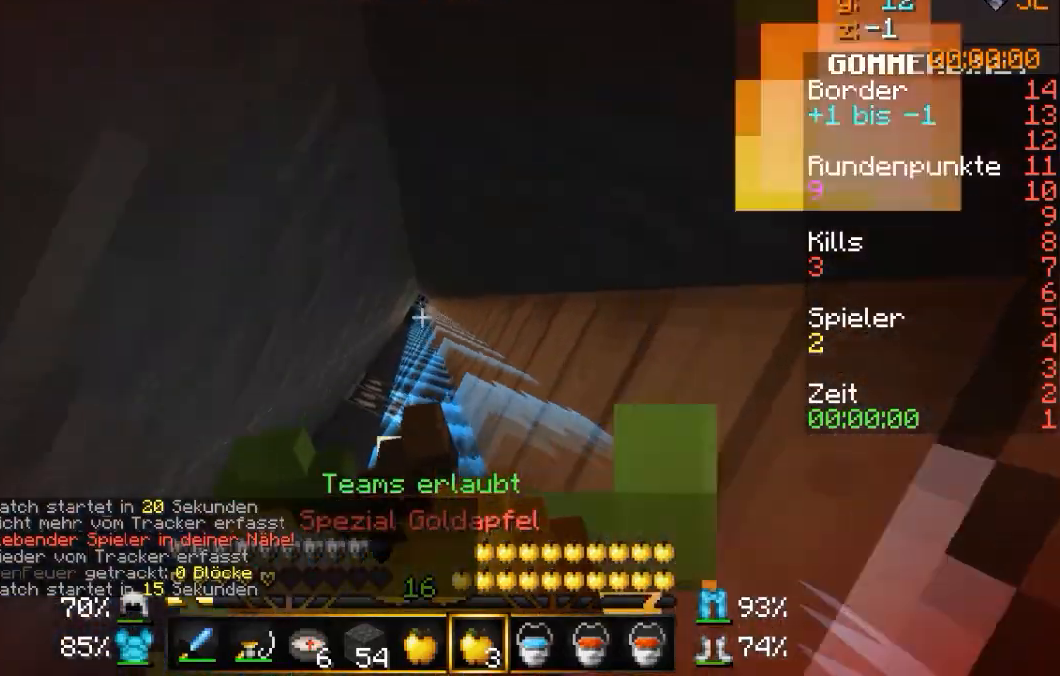
{"keys": ["a"], "mouse": ["right"], "events": [[200, "w", "up"], [501, "a", "down"]]}
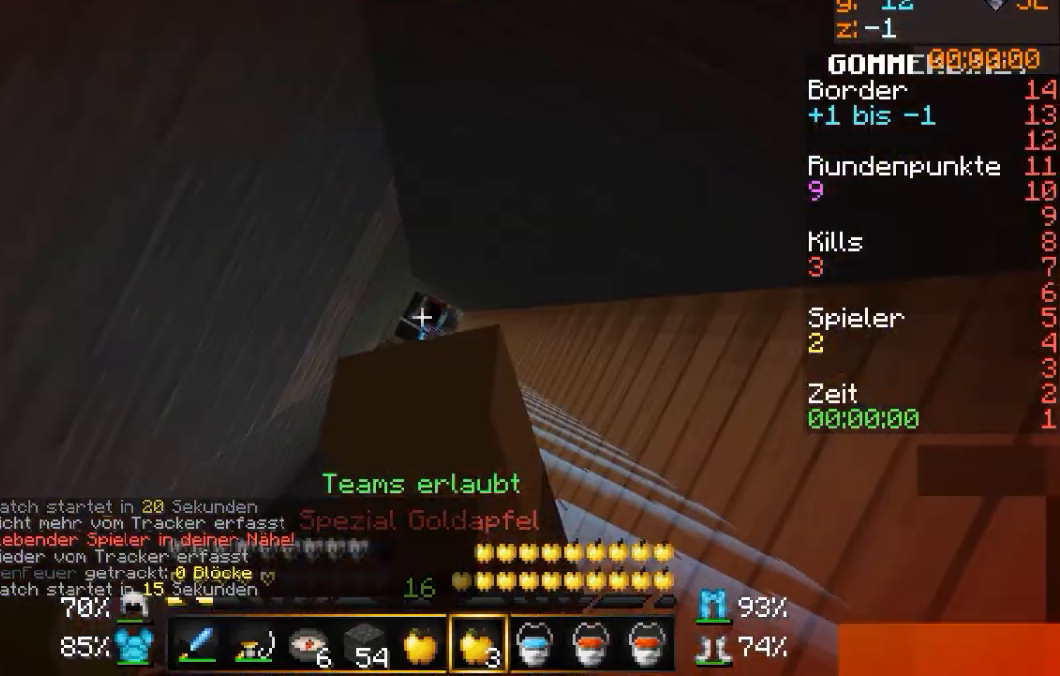
{"keys": [], "mouse": ["right"], "events": [[233, "a", "up"]]}
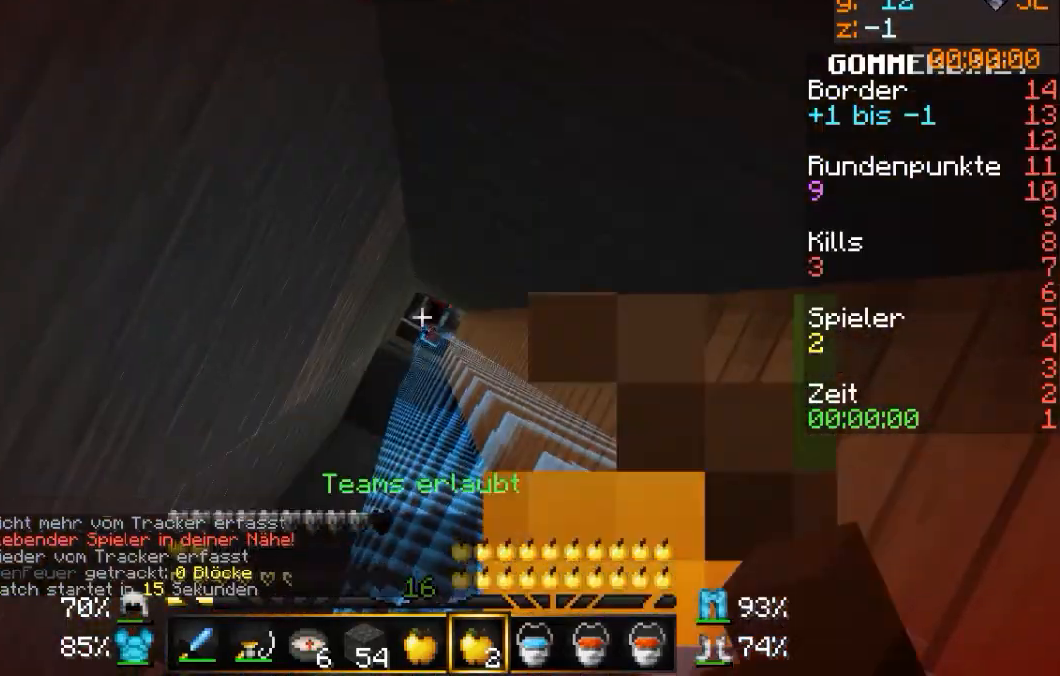
{"keys": [], "mouse": [], "events": [[200, "mouse_right", "up"]]}
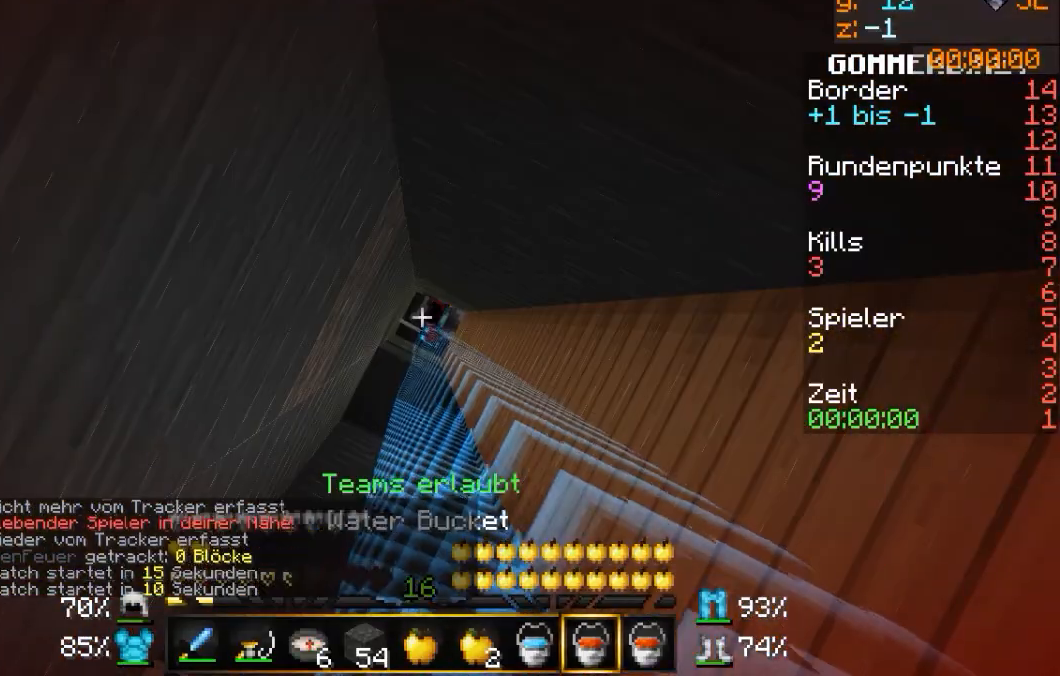
{"keys": [], "mouse": [], "events": [[100, "a", "down"], [100, "w", "down"], [233, "w", "up"], [333, "a", "up"]]}
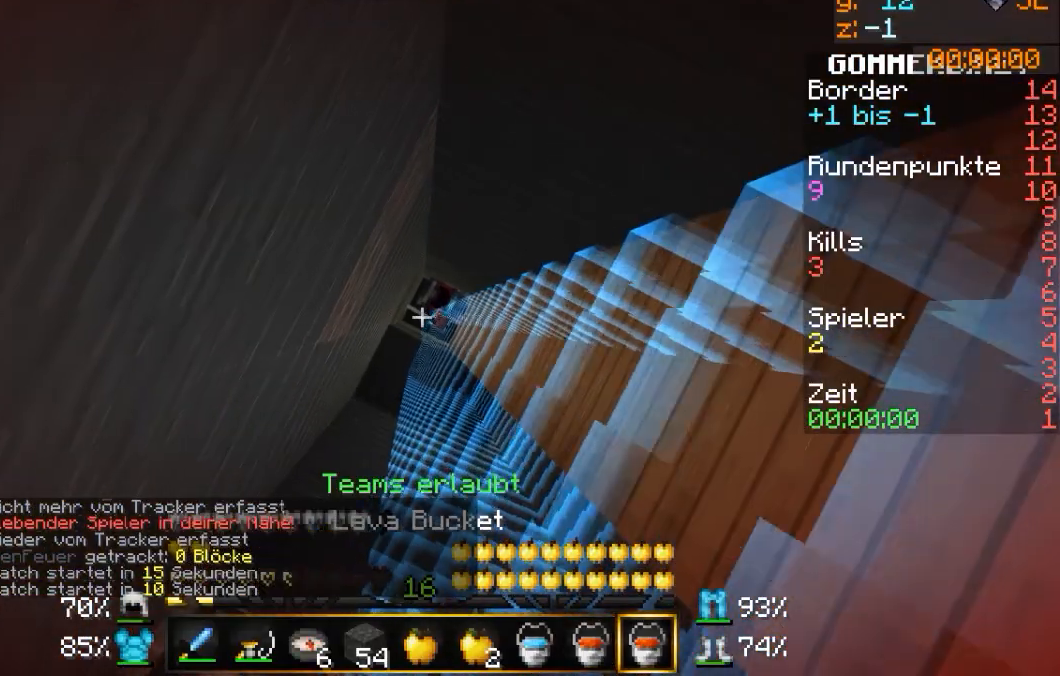
{"keys": [], "mouse": [], "events": [[301, "d", "down"], [334, "w", "down"], [434, "d", "up"], [434, "w", "up"]]}
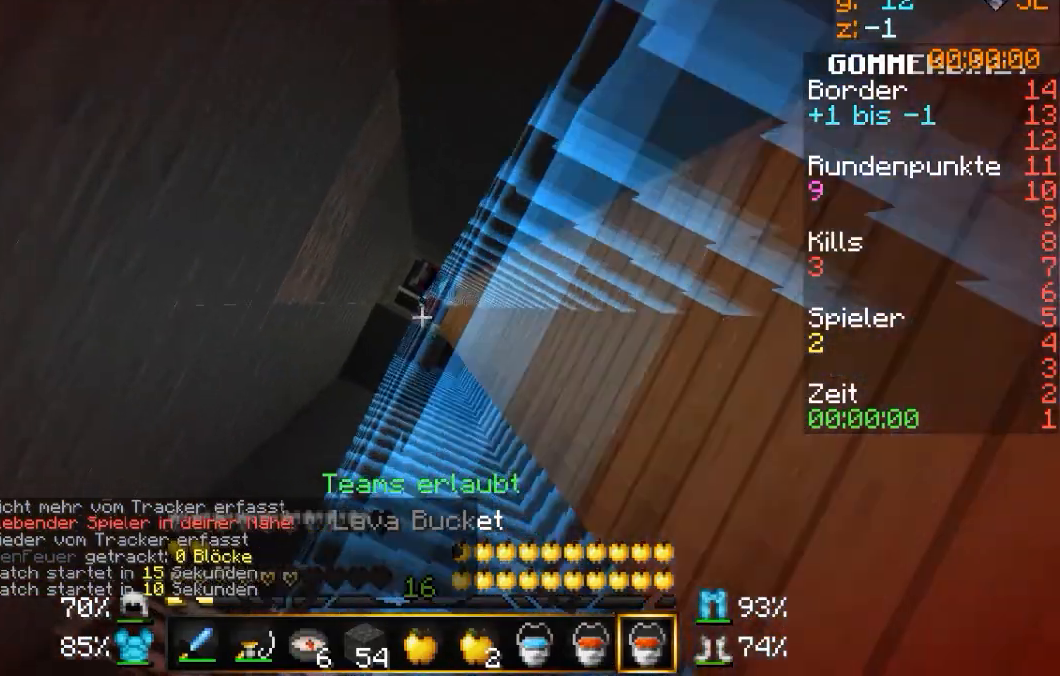
{"keys": [], "mouse": [], "events": [[233, "d", "down"], [233, "w", "down"], [333, "d", "up"], [333, "w", "up"]]}
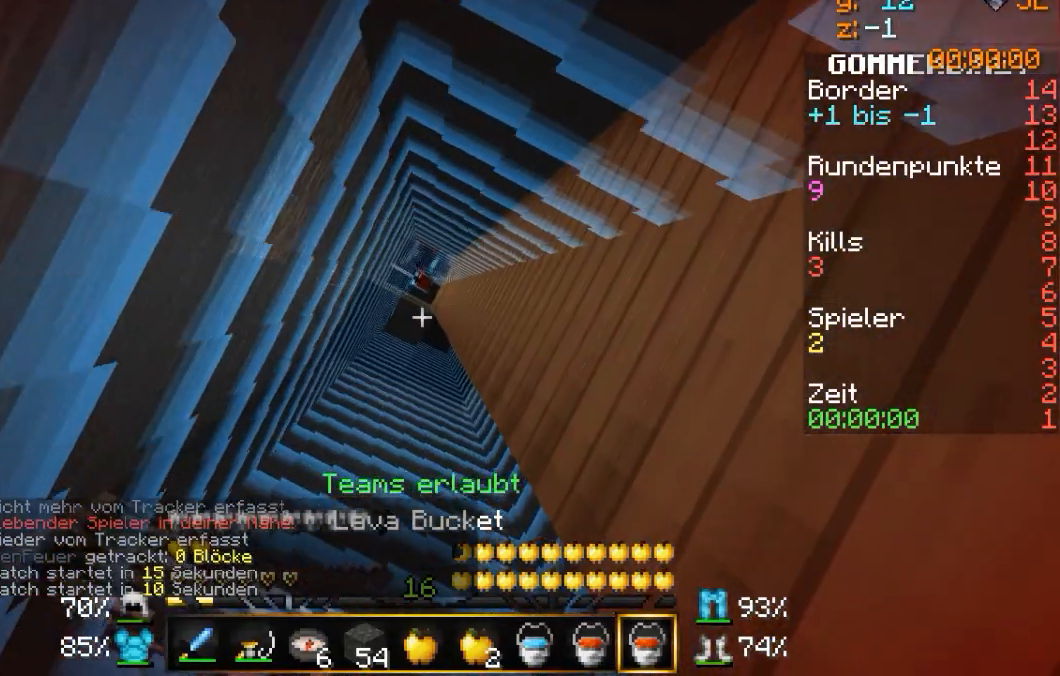
{"keys": ["d"], "mouse": [], "events": [[401, "d", "down"]]}